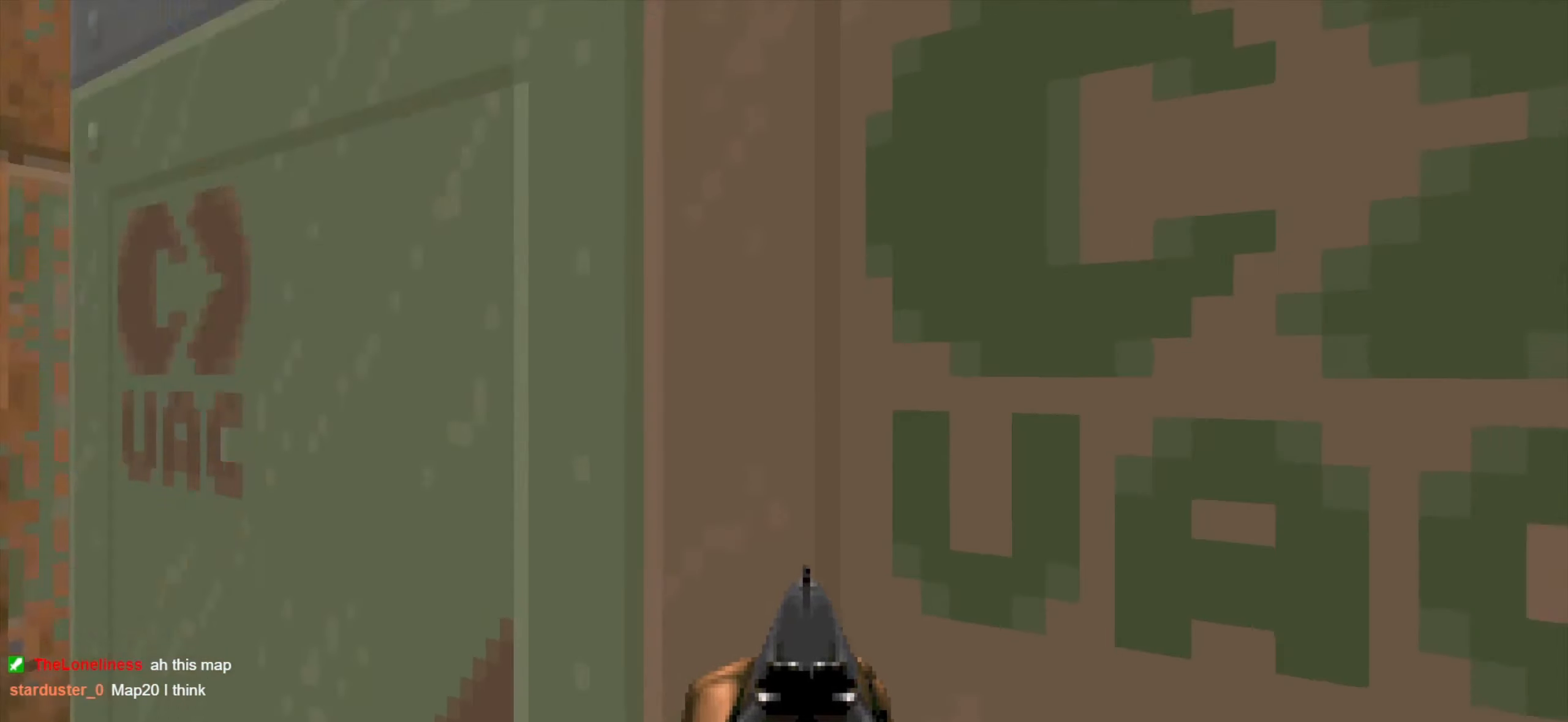
Gameplay with keyboard and mouse; each line is a JSON object with the keys and mouse buttons held at the frame after it. "events" lists presses ("down") and releases ("up") of "1", "2", "3", "4", "a", "alt", "c", "ctrl", "d", "e", "f", "q", "r", "s", "shift", "space", "tab", "v", "w", "x", "z", "mouse_left", "mouse_wheel" and "mouse_right" between this image and that frame as [ms after this image, input, new state], when the widget could be followed in between. "mouse_left", "mouse_wheel", "mouse_right" = the "left", "wheel", "right" buttons of the "mouse" list. No other keys are recorded. "wheel" means that the mouse wheel is clicked or scrolled. Not read: mouse_move.
{"keys": [], "mouse": [], "events": [[33, "mouse_wheel", "up"], [33, "w", "up"], [83, "a", "down"], [83, "d", "up"], [367, "s", "down"], [417, "s", "up"], [467, "a", "up"]]}
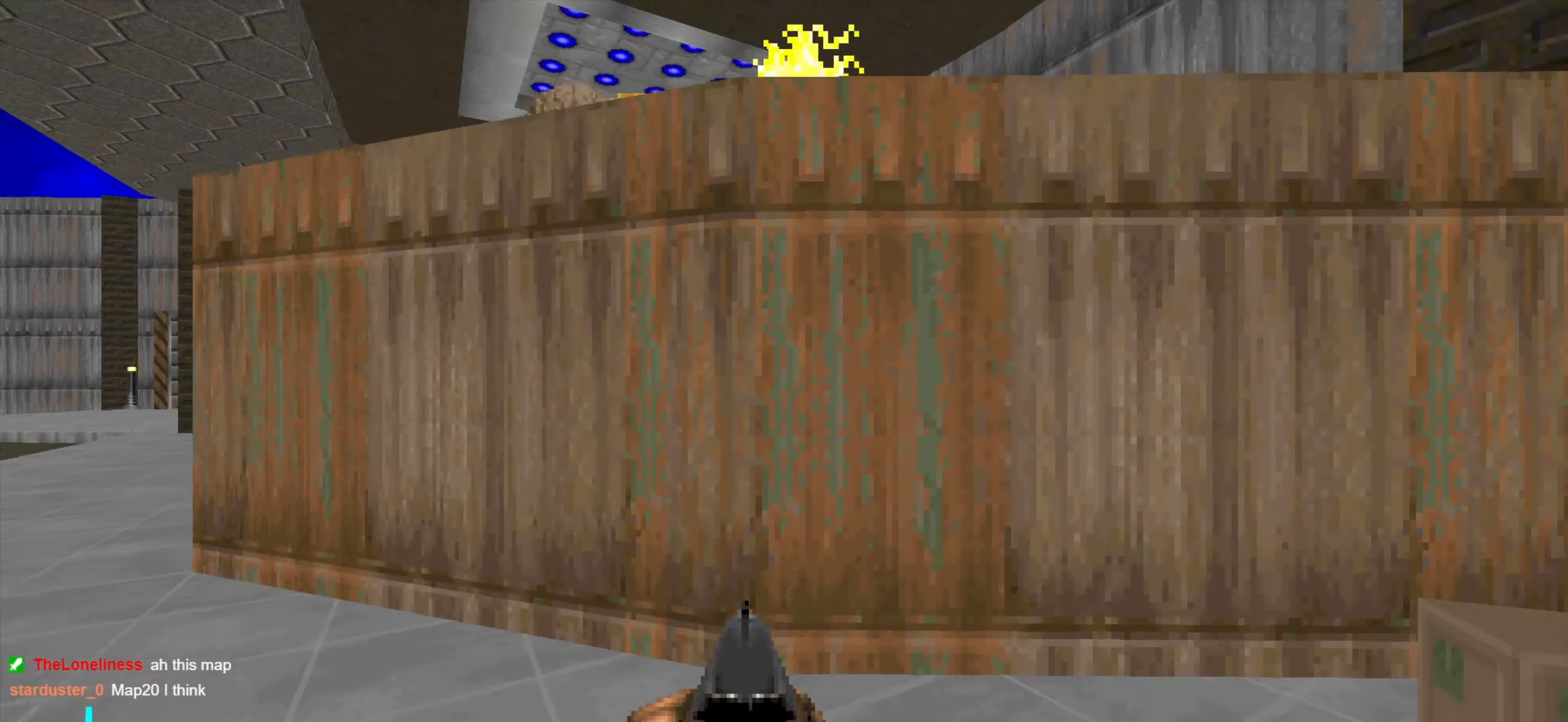
{"keys": [], "mouse": ["left"], "events": [[67, "mouse_left", "down"], [117, "a", "down"], [150, "mouse_left", "up"], [250, "mouse_left", "down"], [350, "w", "down"], [383, "w", "up"], [433, "a", "up"]]}
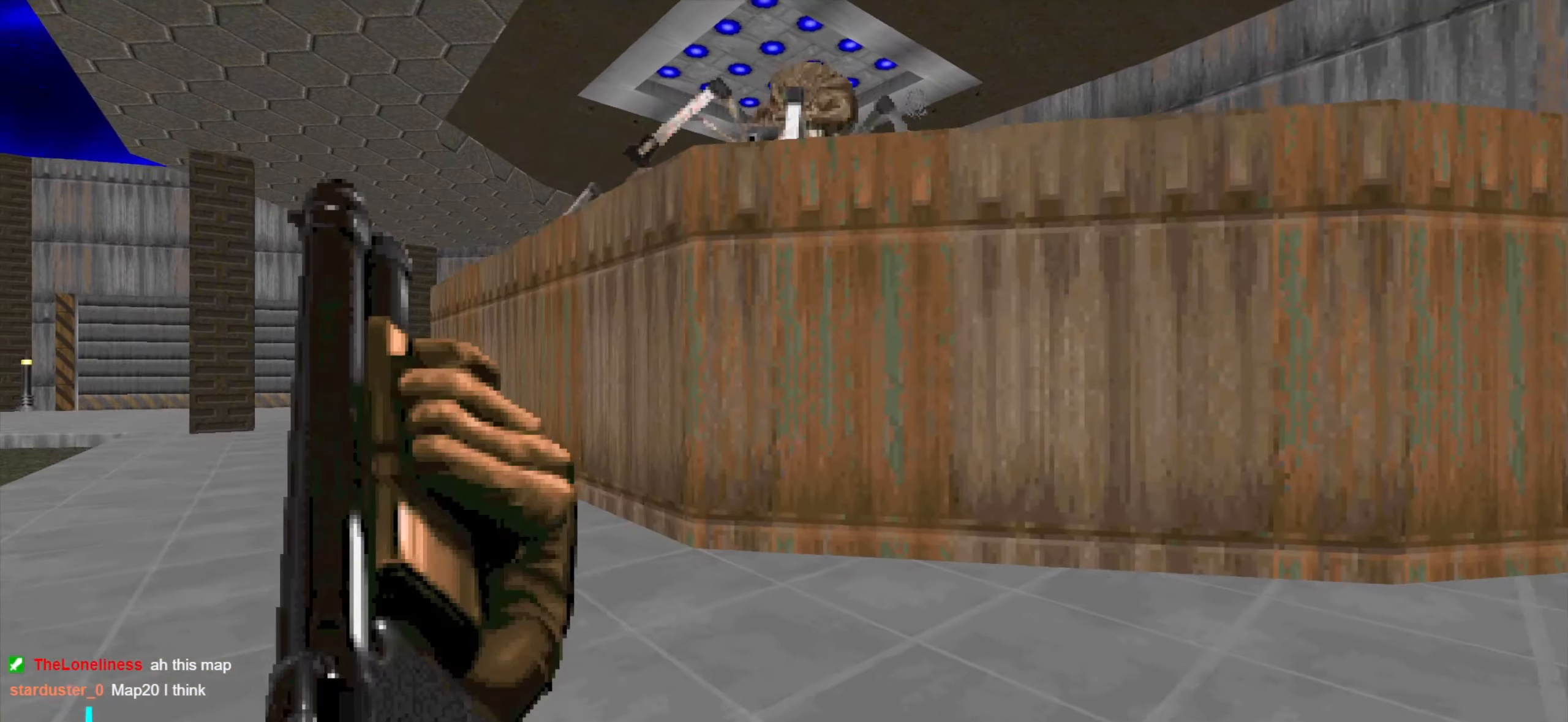
{"keys": ["a"], "mouse": ["left"], "events": [[83, "a", "down"], [167, "a", "up"], [317, "a", "down"], [367, "a", "up"], [450, "a", "down"]]}
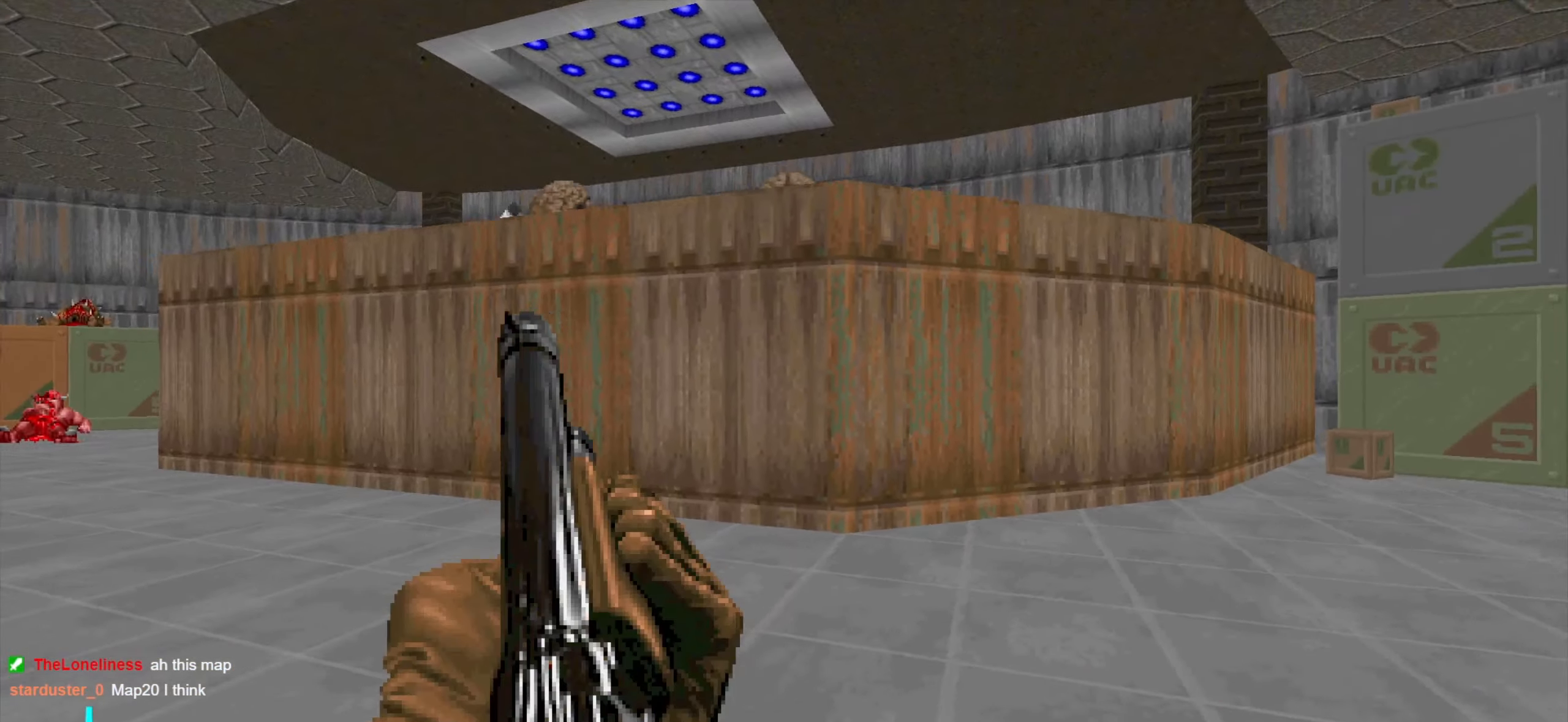
{"keys": [], "mouse": ["left"], "events": [[50, "a", "up"], [183, "a", "down"], [233, "a", "up"], [333, "a", "down"], [433, "a", "up"]]}
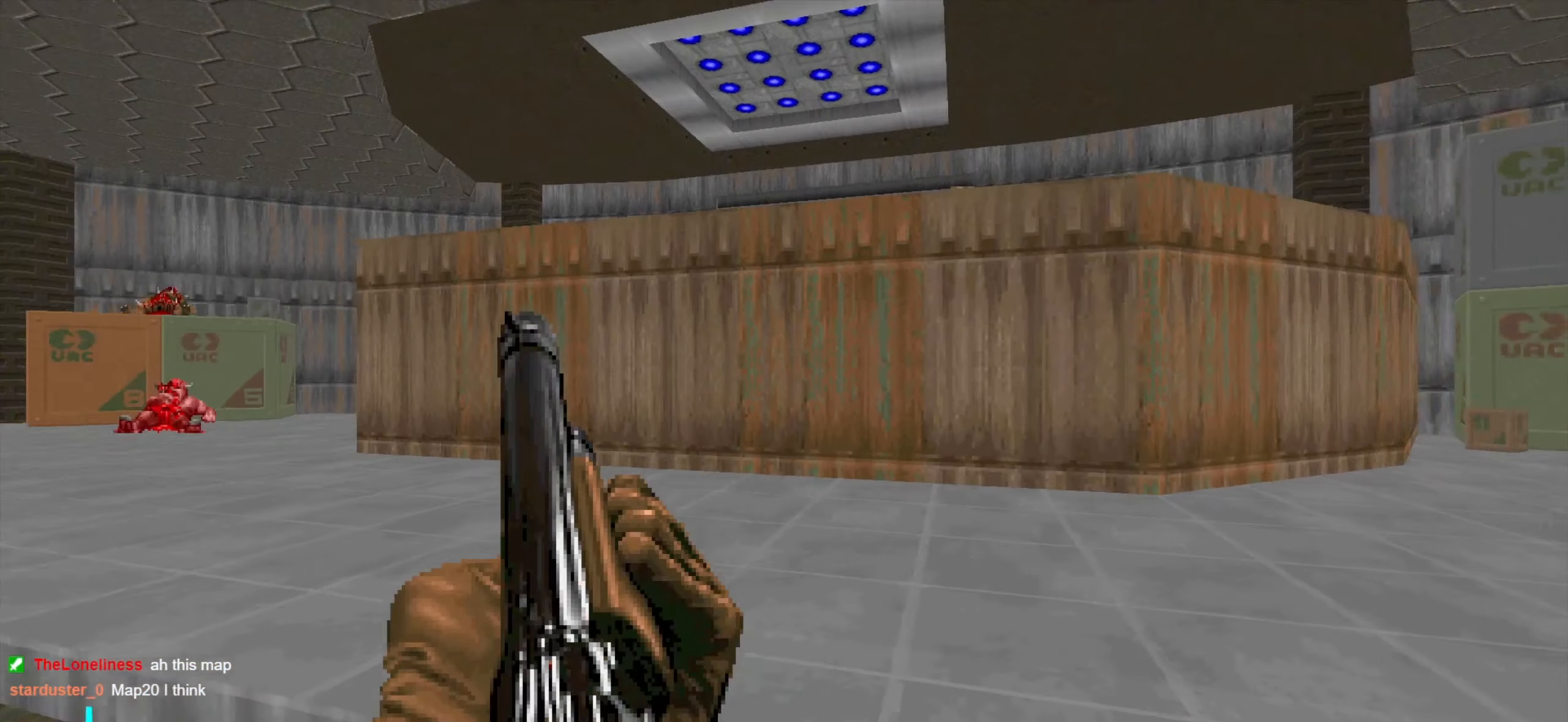
{"keys": [], "mouse": ["left"], "events": [[67, "a", "down"], [117, "a", "up"], [350, "s", "down"], [400, "s", "up"]]}
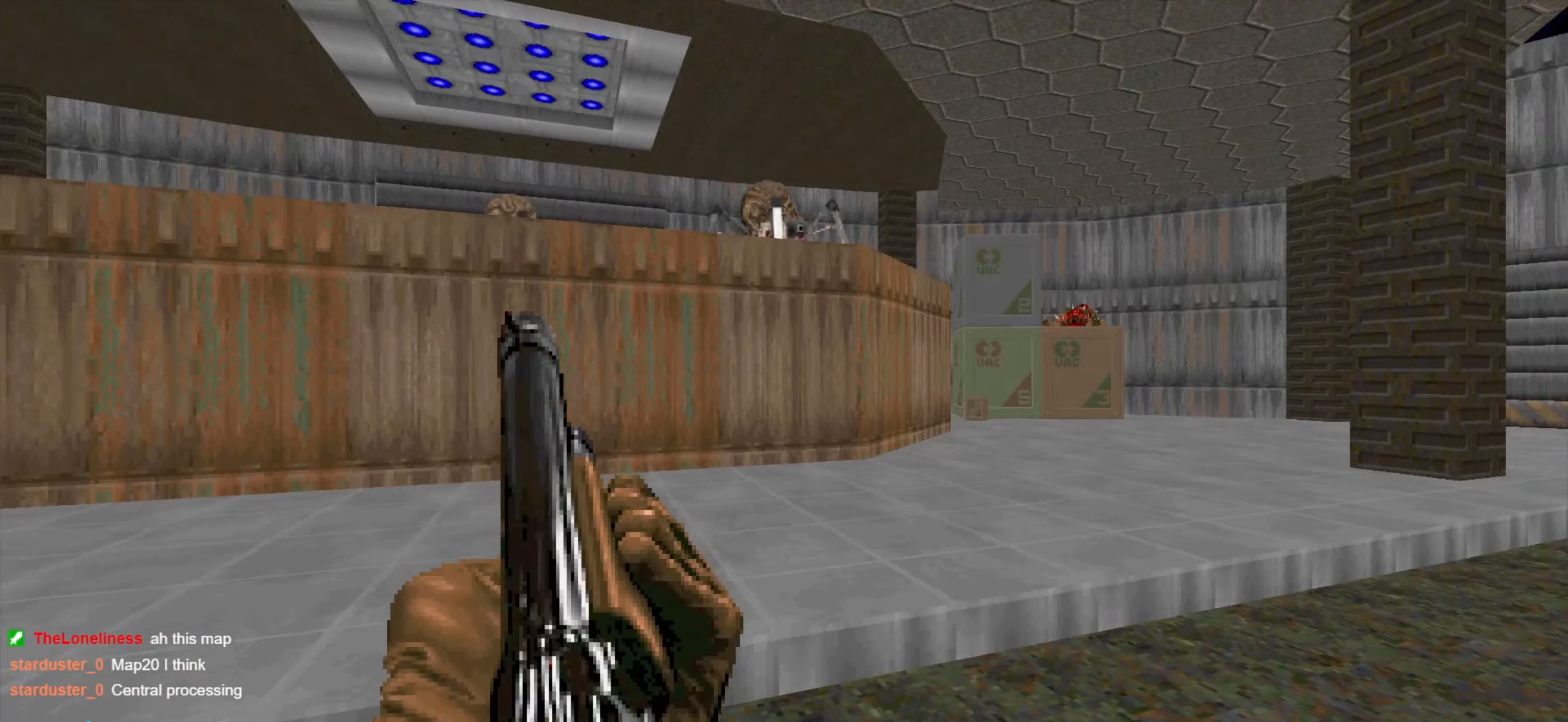
{"keys": [], "mouse": ["left"], "events": [[233, "a", "down"], [333, "a", "up"]]}
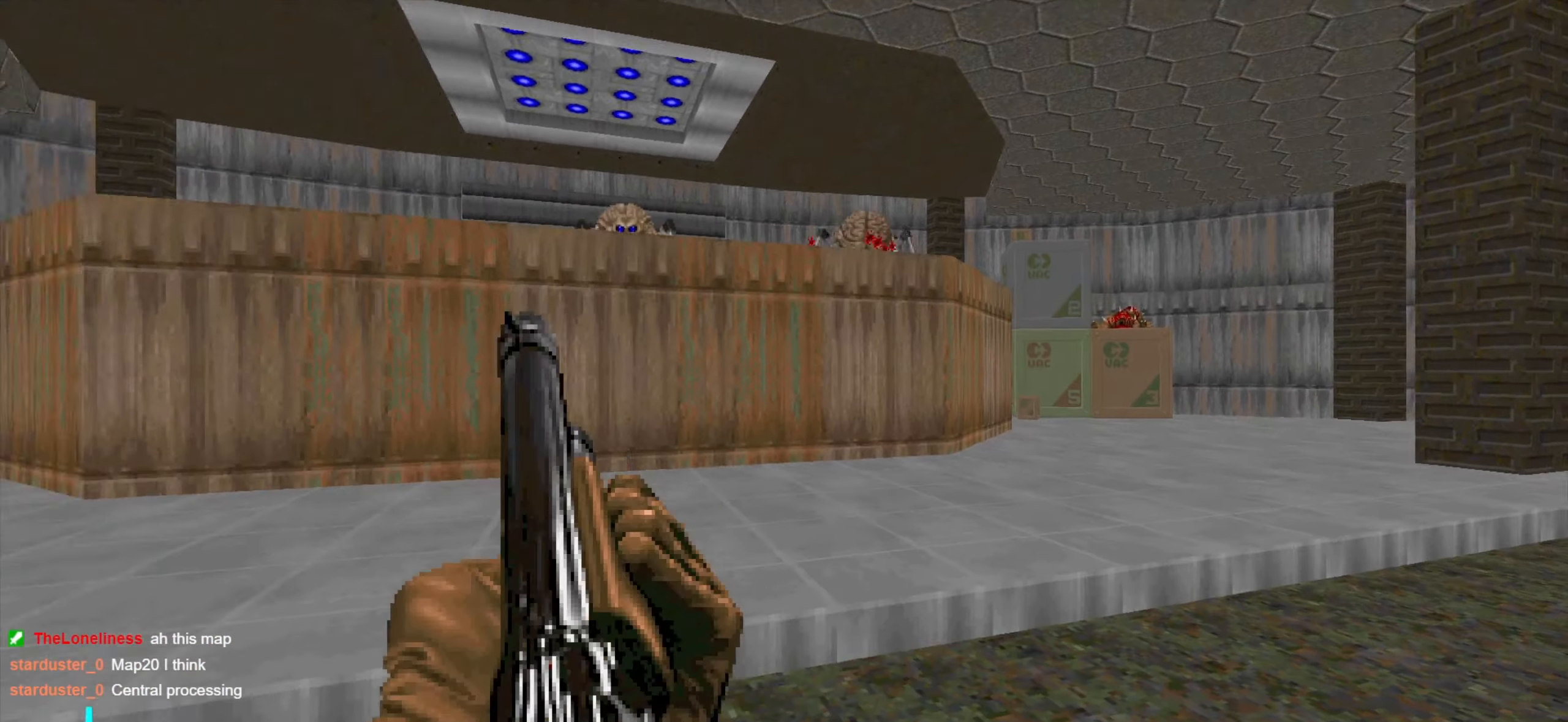
{"keys": [], "mouse": ["left"], "events": [[17, "a", "down"], [117, "a", "up"], [350, "w", "down"], [483, "w", "up"]]}
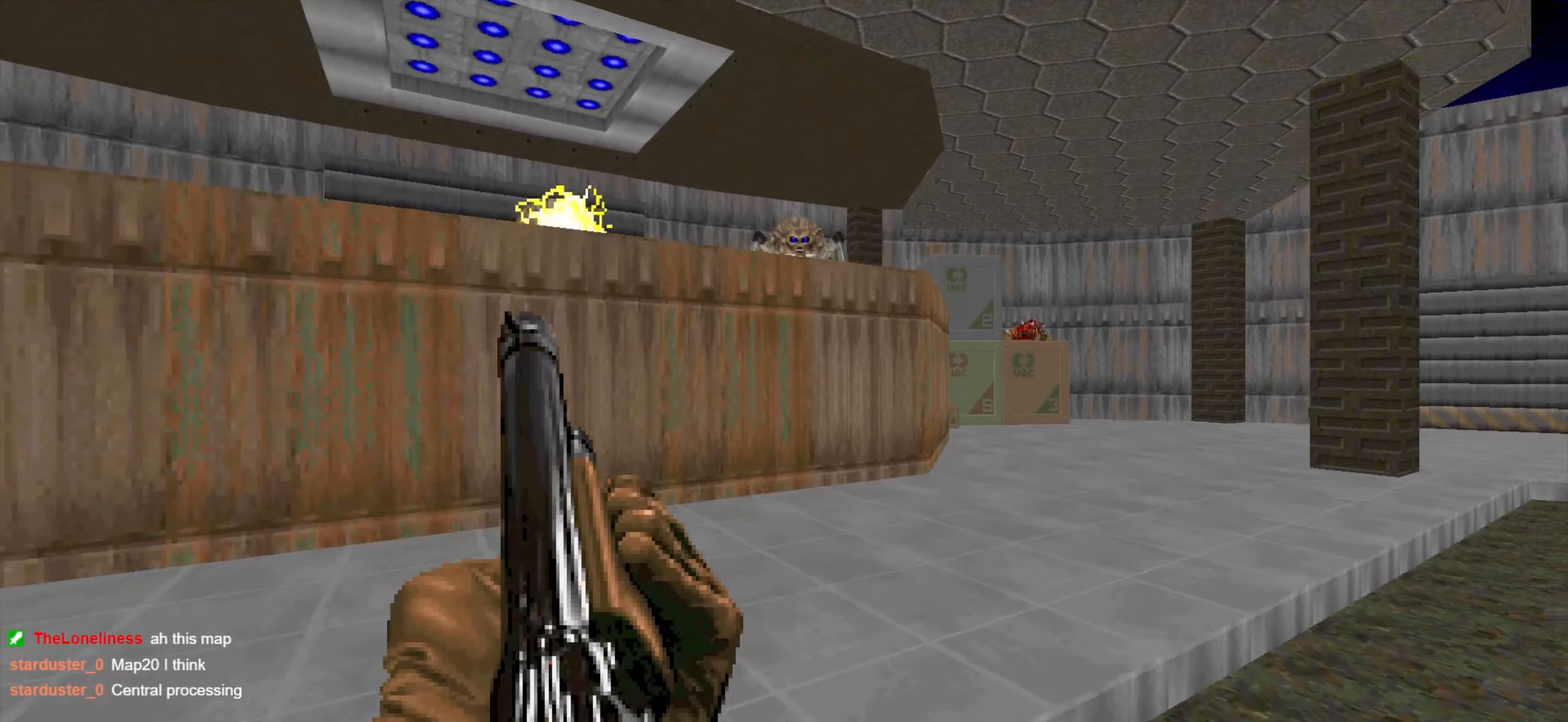
{"keys": ["a"], "mouse": [], "events": [[133, "a", "down"], [133, "s", "down"], [217, "s", "up"], [267, "a", "up"], [367, "a", "down"], [467, "mouse_left", "up"]]}
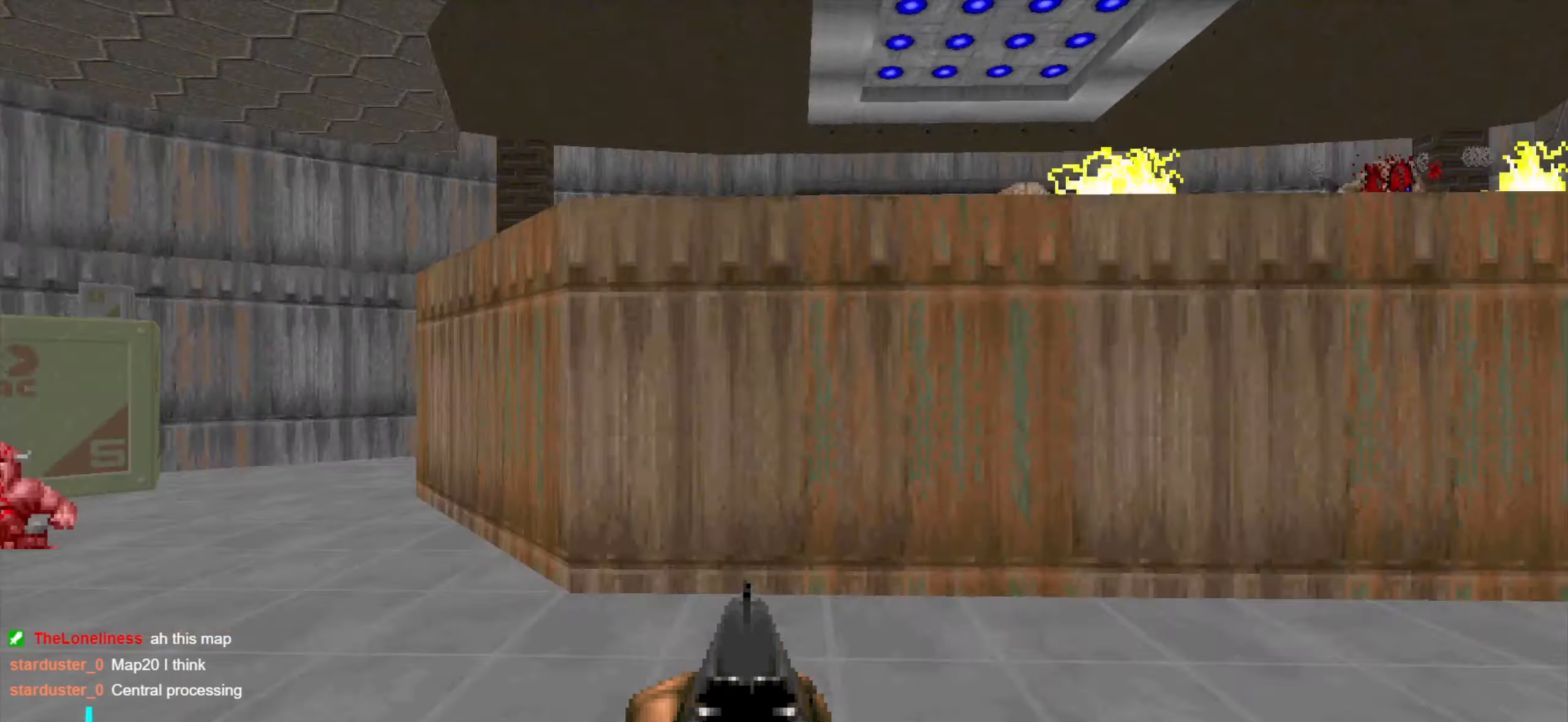
{"keys": ["a", "w"], "mouse": [], "events": [[17, "a", "up"], [50, "w", "down"], [200, "a", "down"], [250, "a", "up"], [350, "d", "down"], [450, "d", "up"], [500, "a", "down"]]}
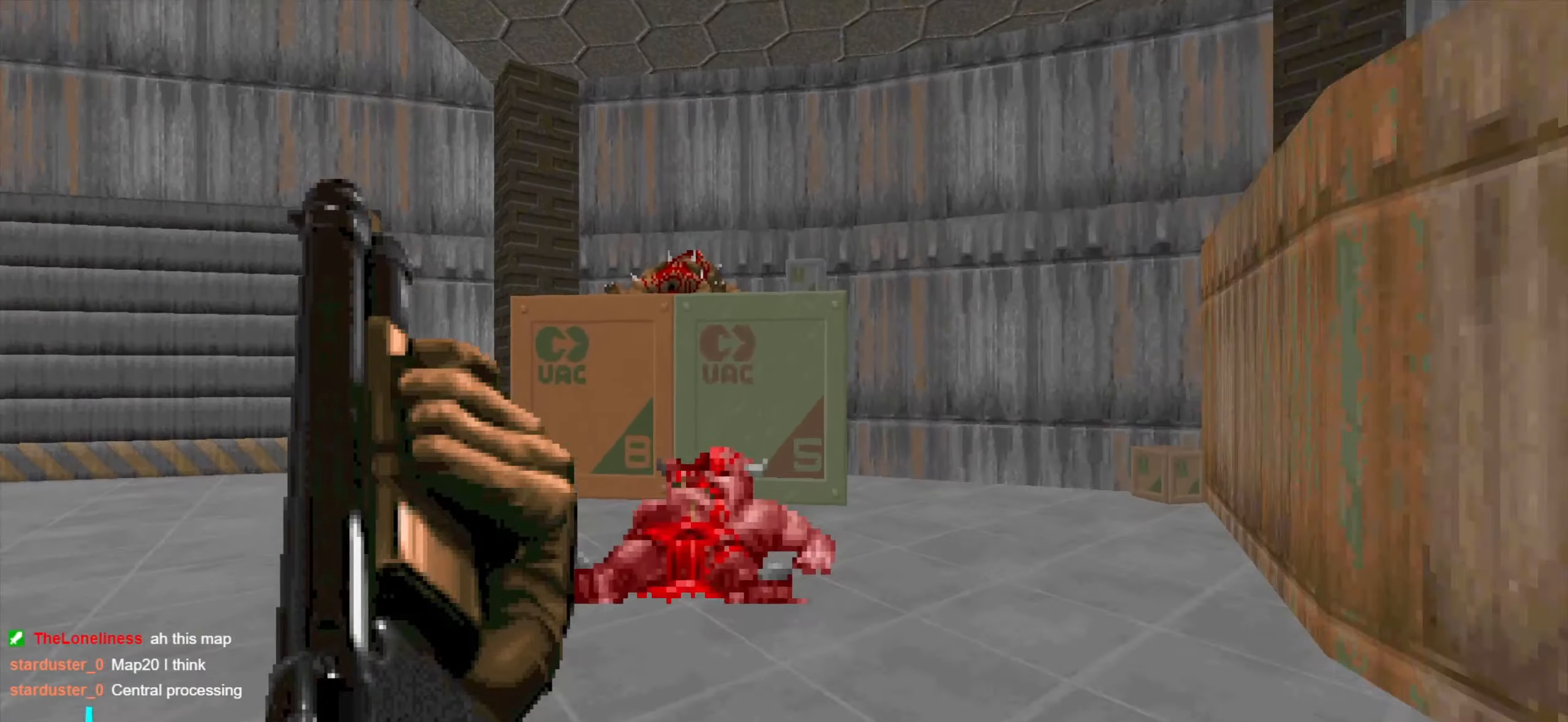
{"keys": ["w"], "mouse": [], "events": [[184, "a", "up"], [234, "d", "down"], [467, "d", "up"]]}
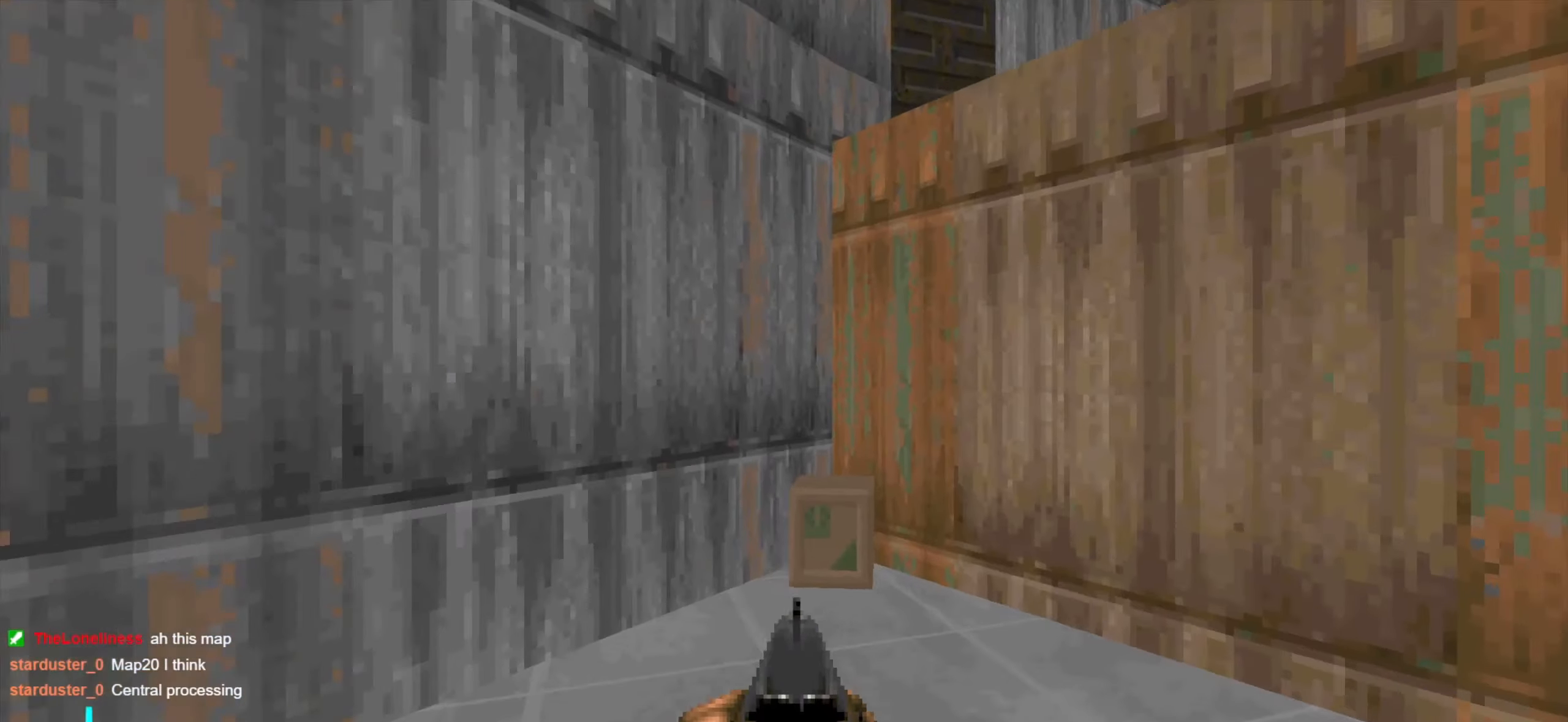
{"keys": ["d", "w"], "mouse": [], "events": [[167, "a", "down"], [250, "mouse_wheel", "down"], [300, "a", "up"], [350, "d", "down"], [350, "mouse_wheel", "up"], [384, "mouse_wheel", "down"], [500, "mouse_wheel", "up"]]}
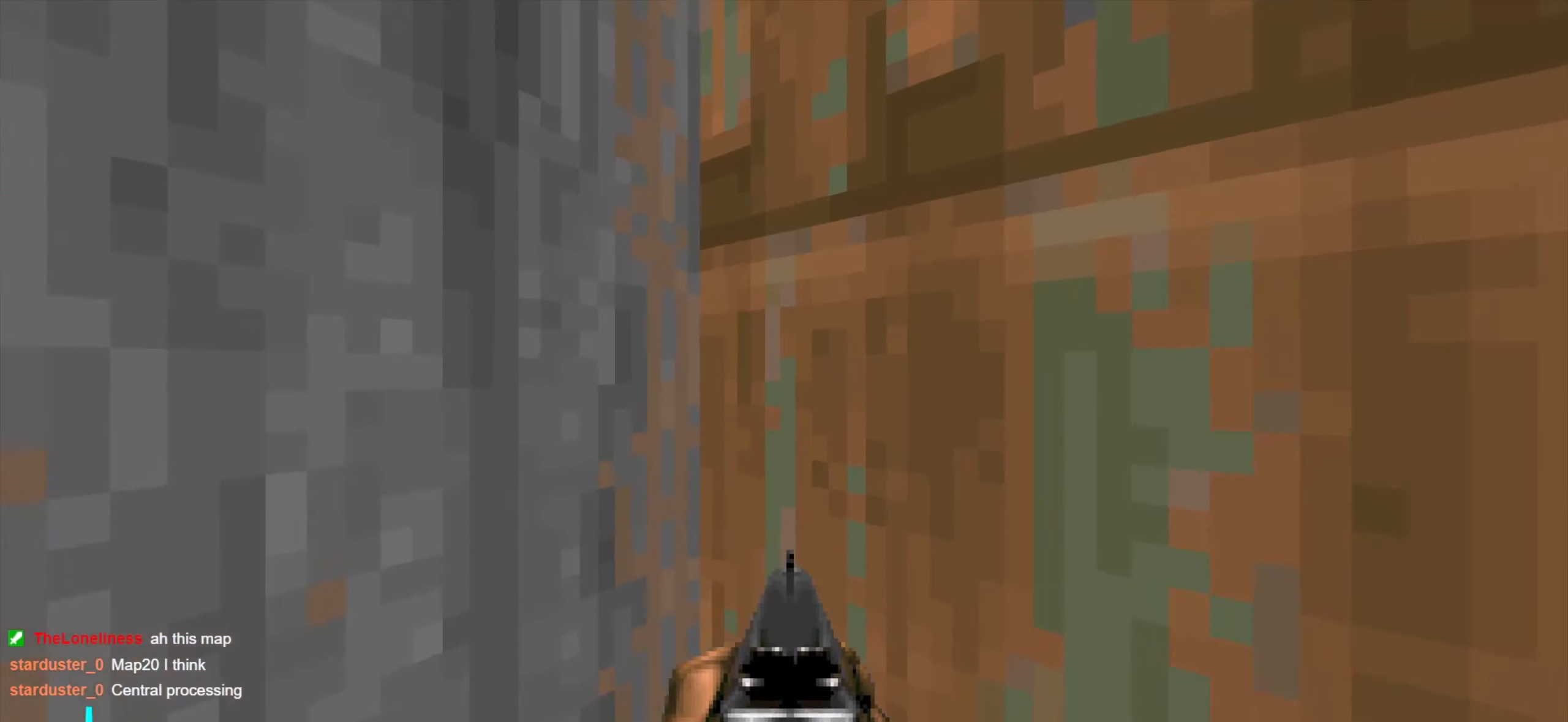
{"keys": ["d", "s"], "mouse": [], "events": [[34, "mouse_wheel", "down"], [134, "w", "up"], [184, "mouse_wheel", "up"], [267, "s", "down"]]}
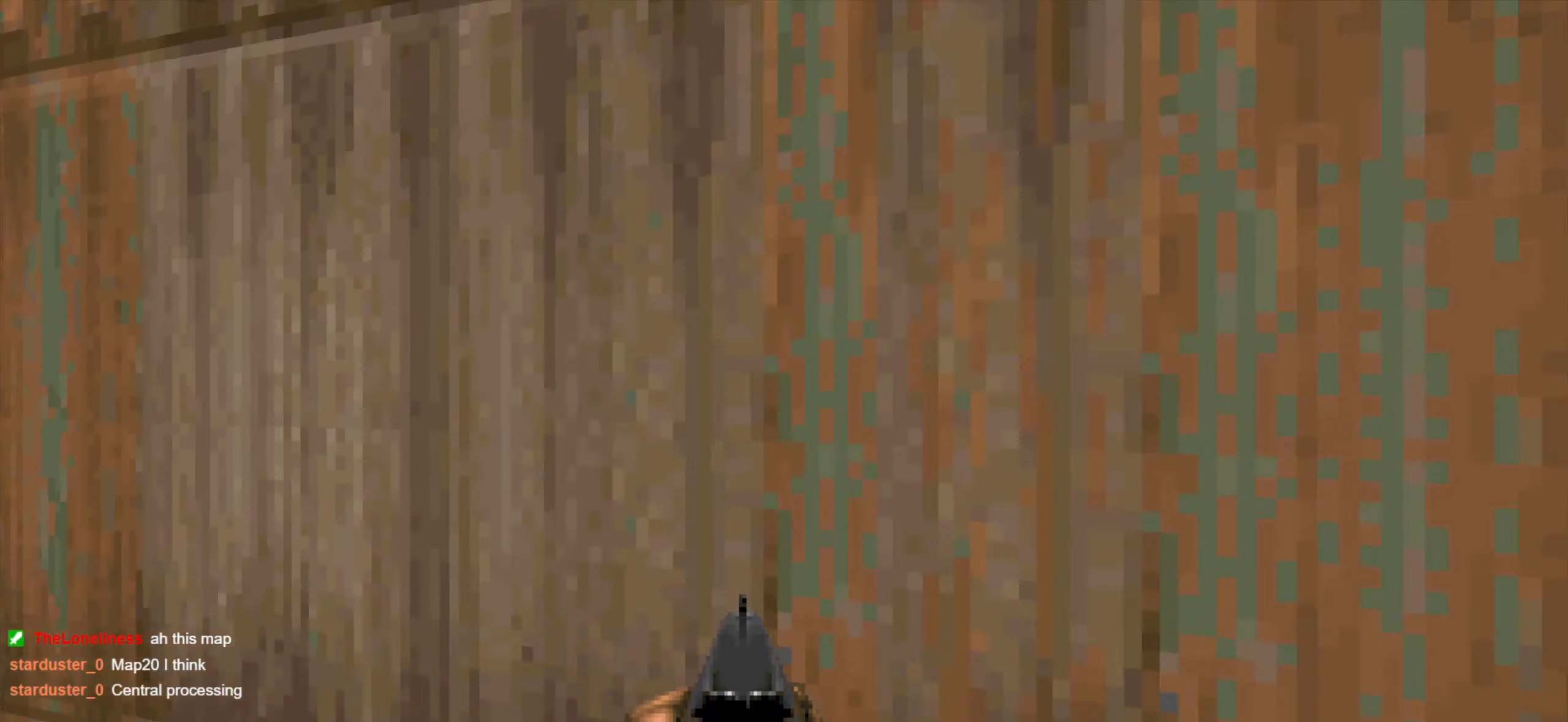
{"keys": [], "mouse": [], "events": [[50, "d", "up"], [134, "a", "down"], [184, "a", "up"], [184, "s", "up"]]}
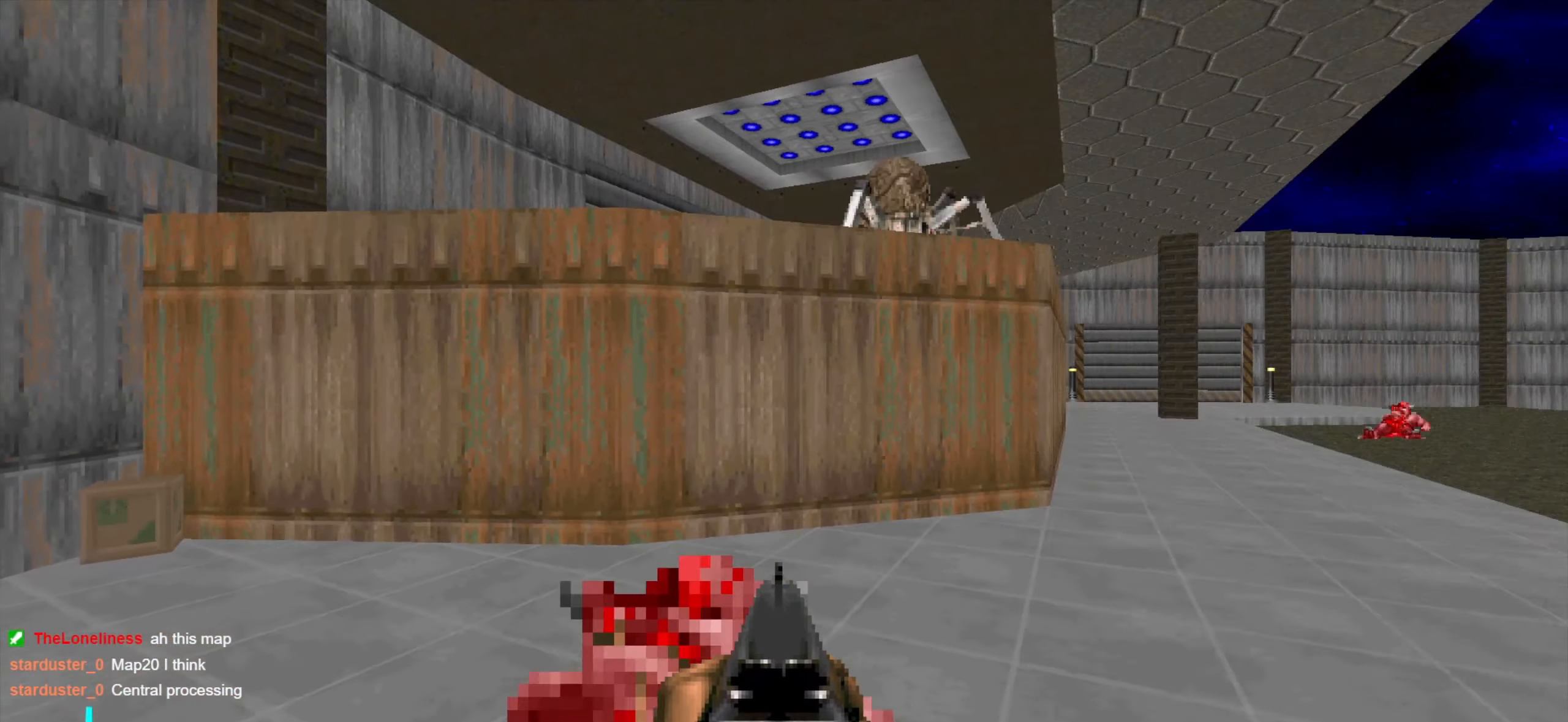
{"keys": ["d", "w"], "mouse": ["left"], "events": [[67, "mouse_left", "down"], [117, "s", "down"], [200, "a", "down"], [250, "a", "up"], [300, "s", "up"], [450, "d", "down"], [500, "w", "down"]]}
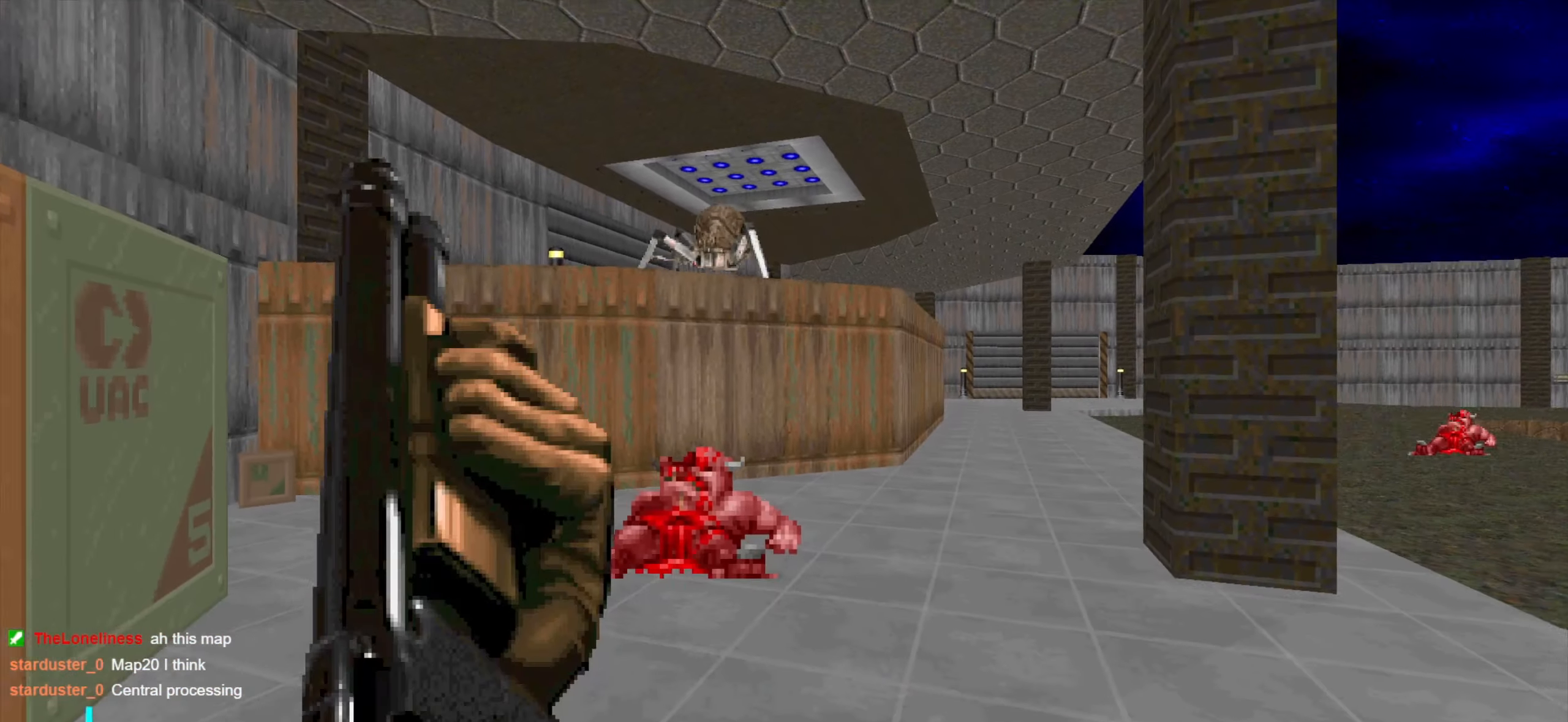
{"keys": ["d"], "mouse": ["left"], "events": [[34, "d", "up"], [84, "w", "up"], [417, "d", "down"], [417, "w", "down"], [467, "w", "up"]]}
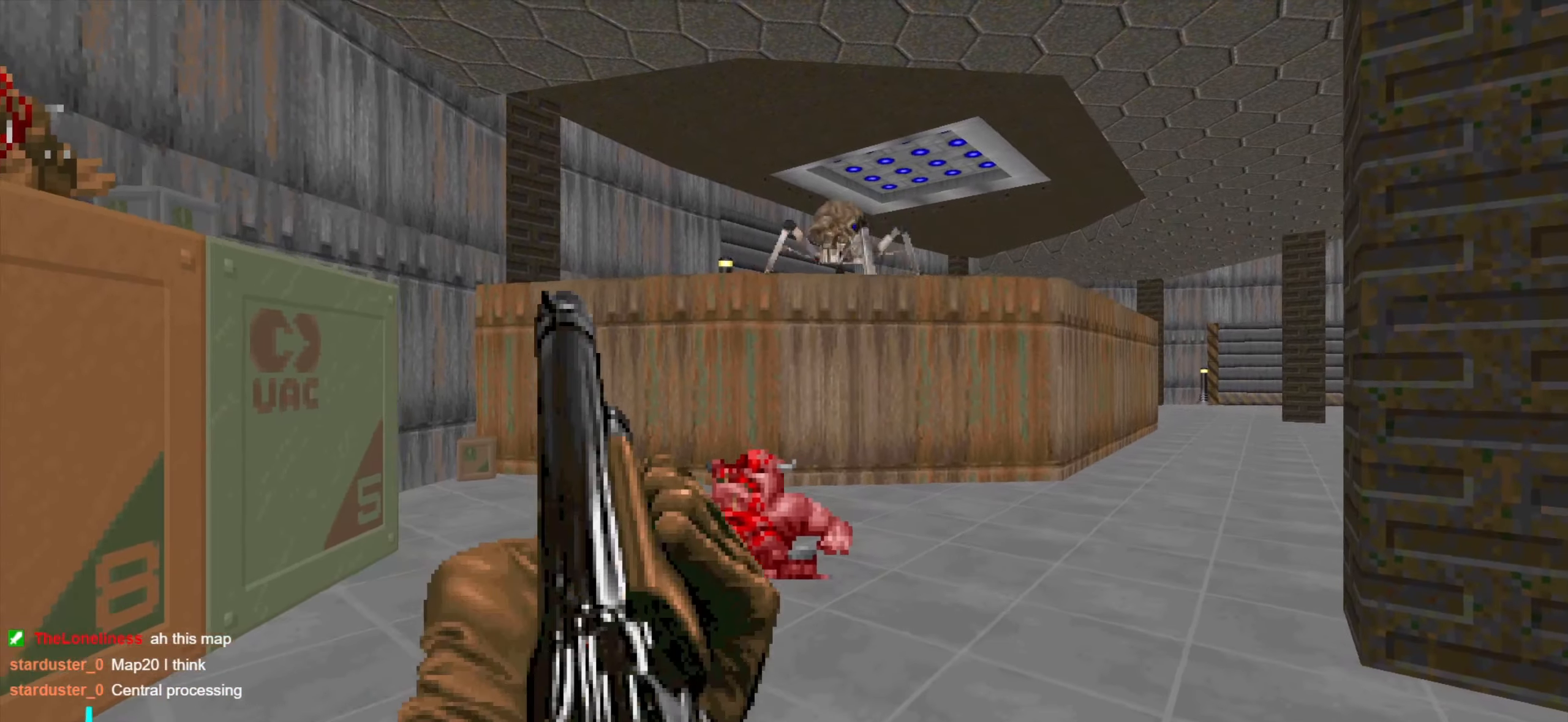
{"keys": ["d"], "mouse": [], "events": [[17, "d", "up"], [150, "d", "down"], [200, "d", "up"], [334, "d", "down"], [434, "mouse_left", "up"]]}
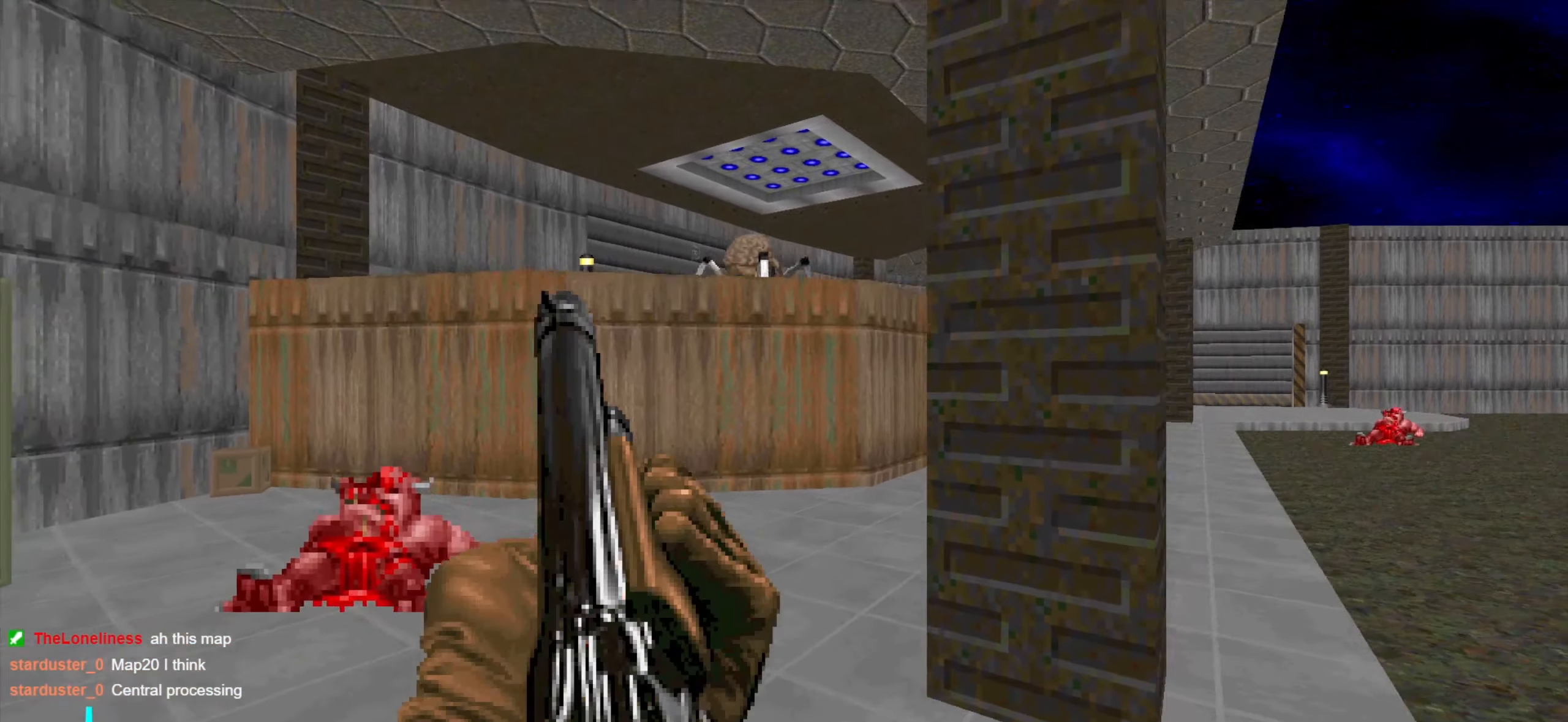
{"keys": [], "mouse": ["left"], "events": [[34, "w", "down"], [167, "w", "up"], [217, "d", "up"], [267, "mouse_left", "down"]]}
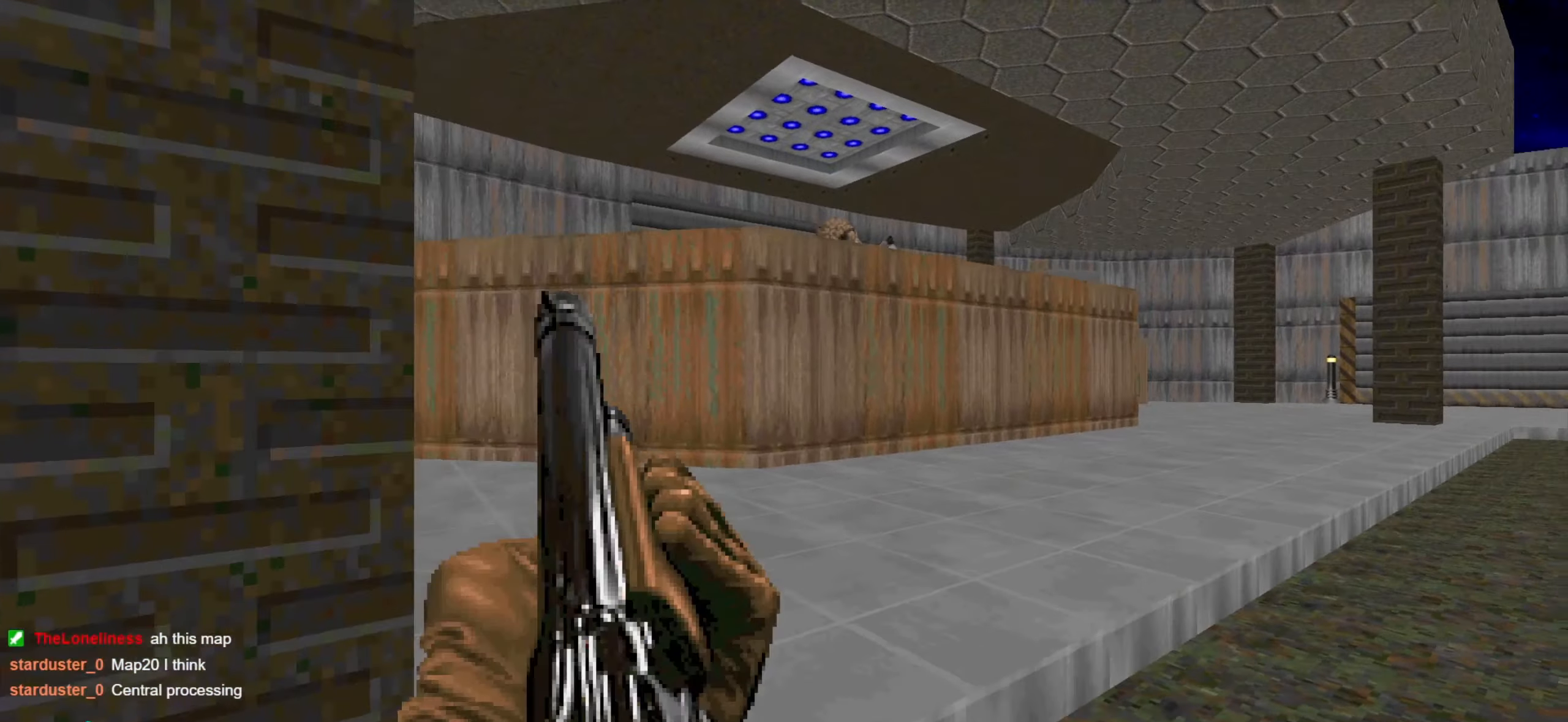
{"keys": [], "mouse": ["left"], "events": [[50, "d", "down"], [150, "d", "up"], [284, "d", "down"], [384, "d", "up"]]}
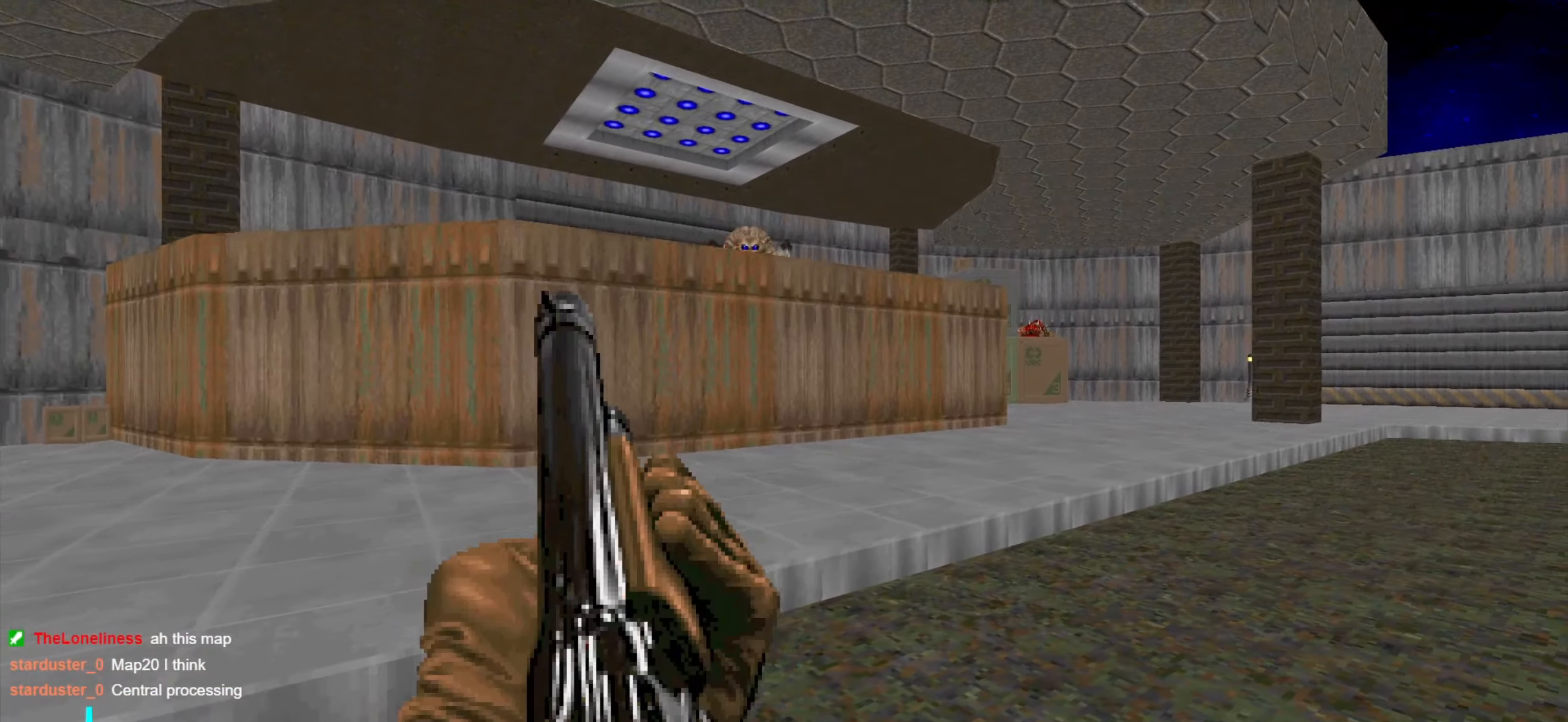
{"keys": [], "mouse": ["left"], "events": [[67, "mouse_left", "up"], [117, "d", "down"], [216, "d", "up"], [250, "mouse_left", "down"], [350, "d", "down"], [450, "d", "up"]]}
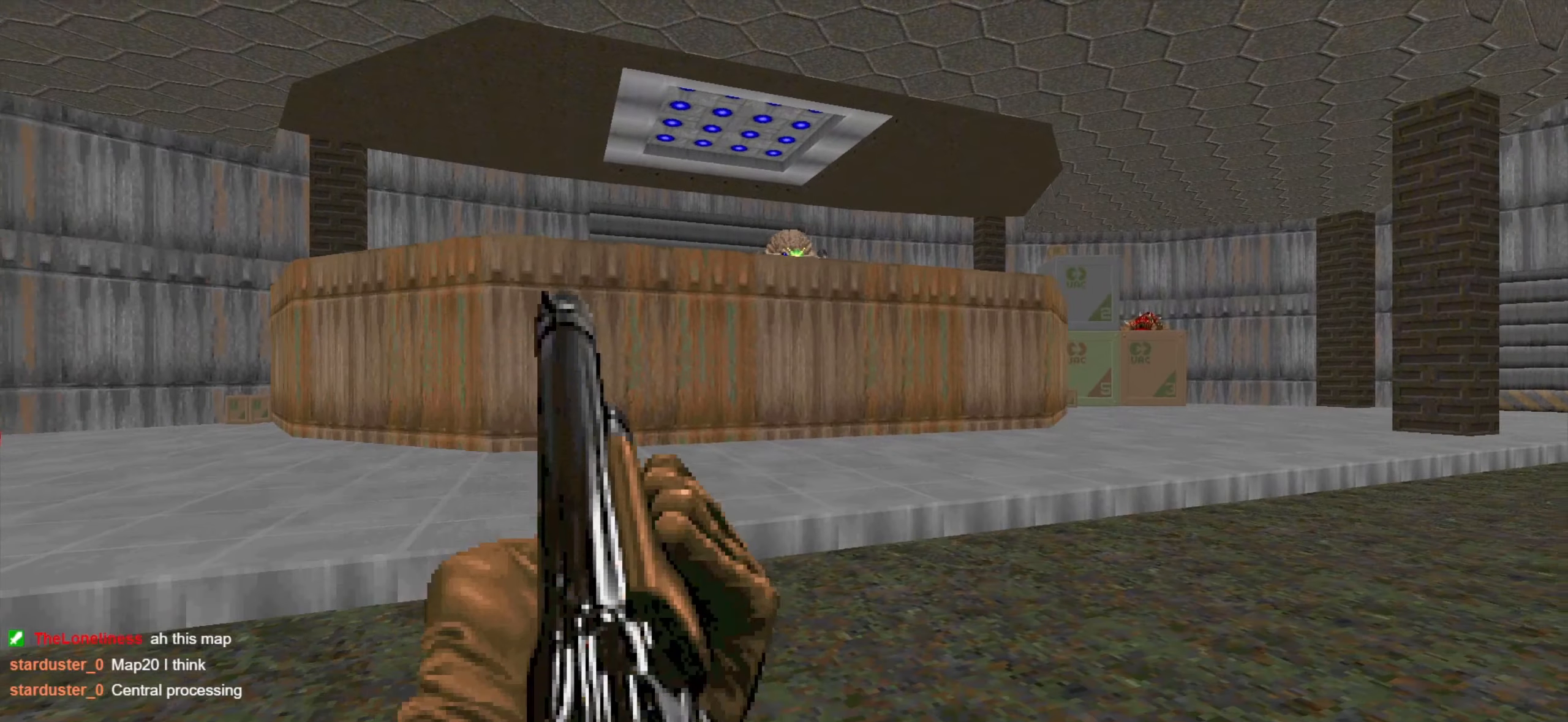
{"keys": [], "mouse": ["left"], "events": [[83, "d", "down"], [133, "d", "up"], [283, "d", "down"], [283, "w", "down"], [366, "d", "up"], [366, "w", "up"]]}
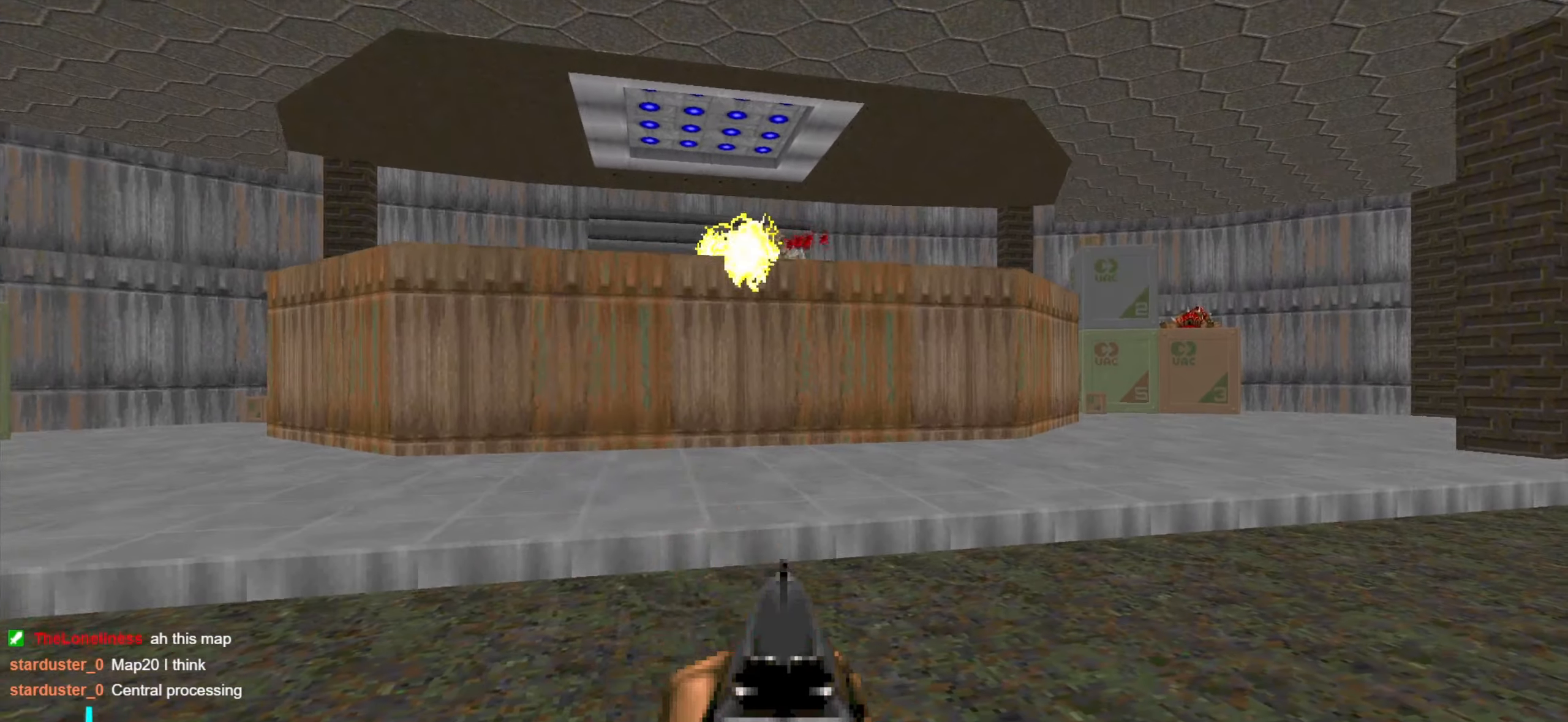
{"keys": [], "mouse": ["left"], "events": [[16, "d", "down"], [116, "d", "up"], [400, "d", "down"], [483, "d", "up"]]}
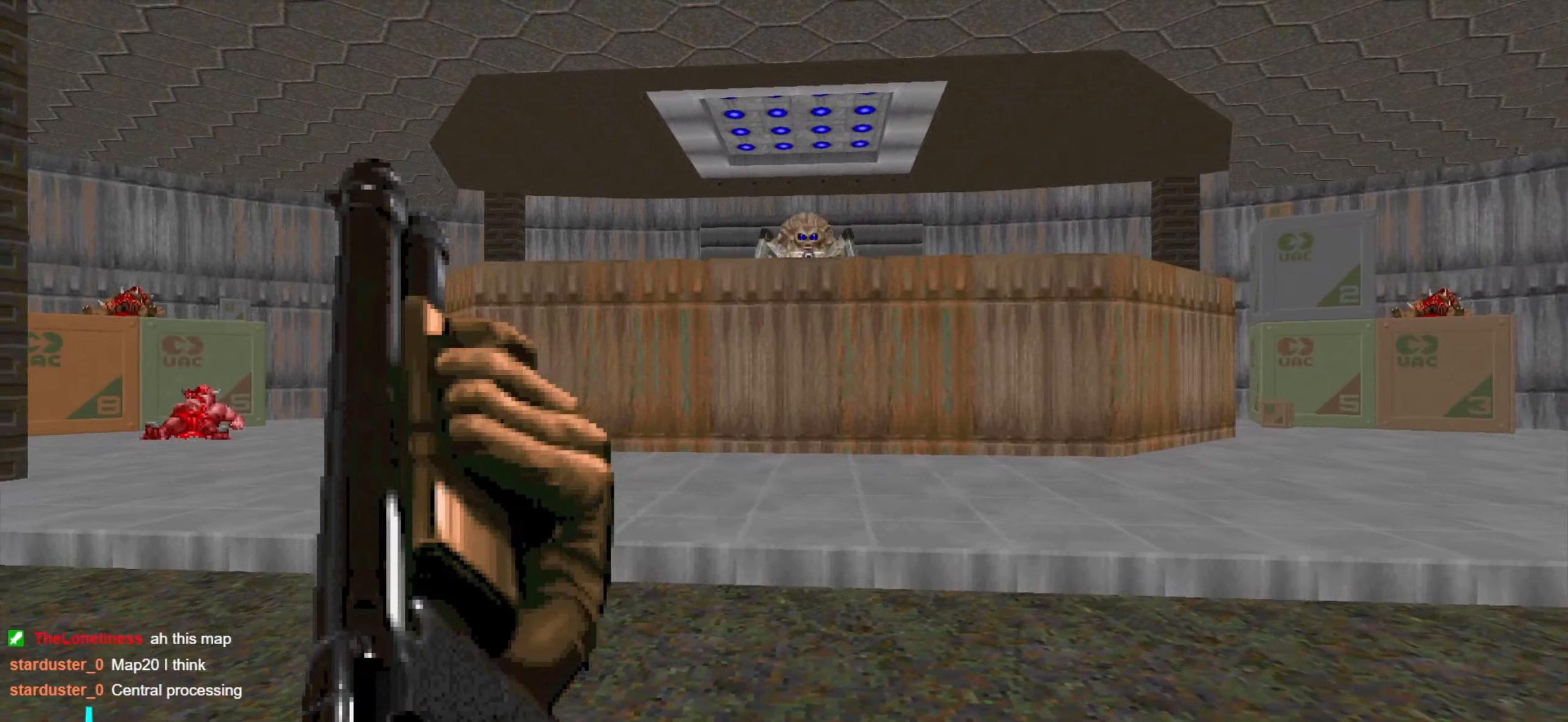
{"keys": ["d"], "mouse": ["left"], "events": [[83, "d", "down"], [133, "d", "up"], [266, "d", "down"], [366, "d", "up"], [466, "d", "down"]]}
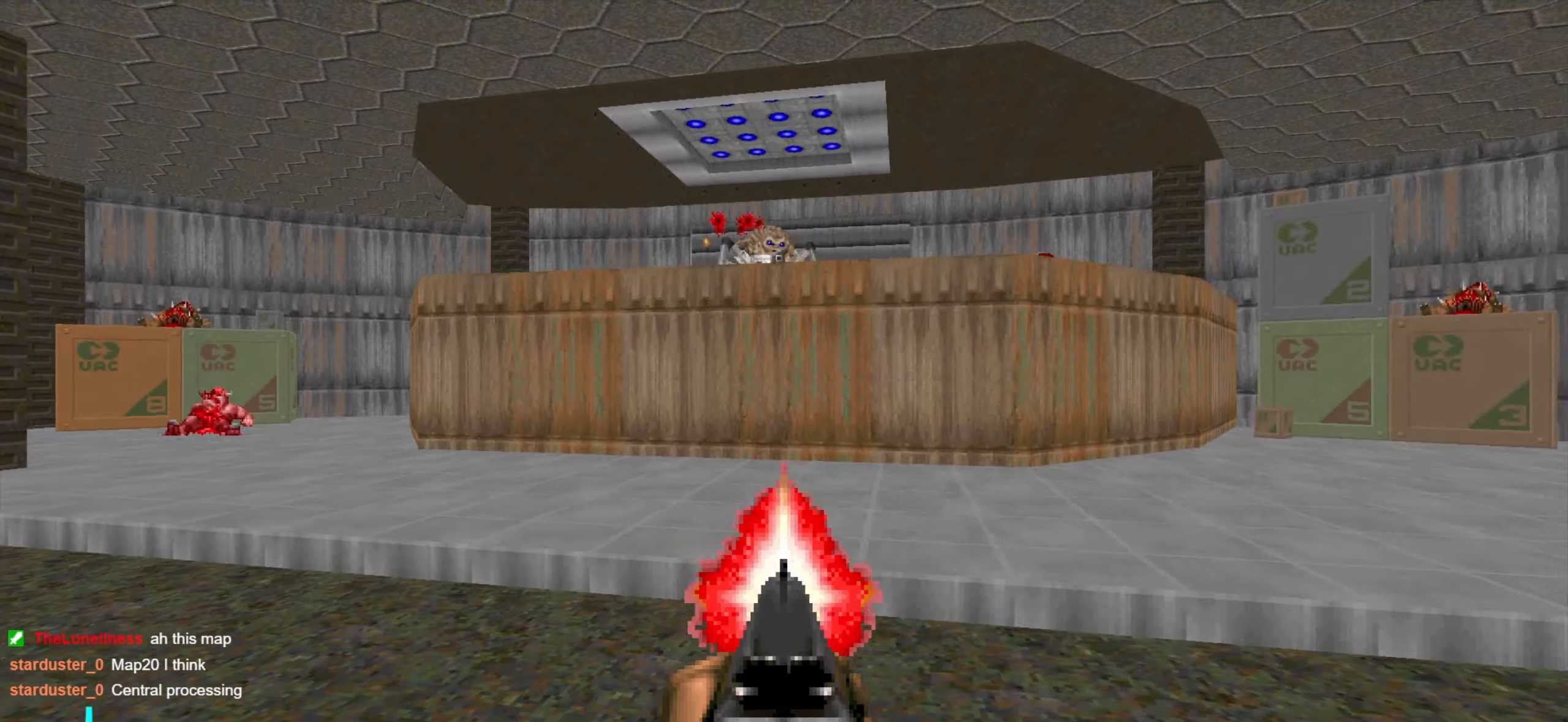
{"keys": ["d"], "mouse": ["left"], "events": [[50, "d", "up"], [200, "d", "down"], [266, "d", "up"], [500, "d", "down"]]}
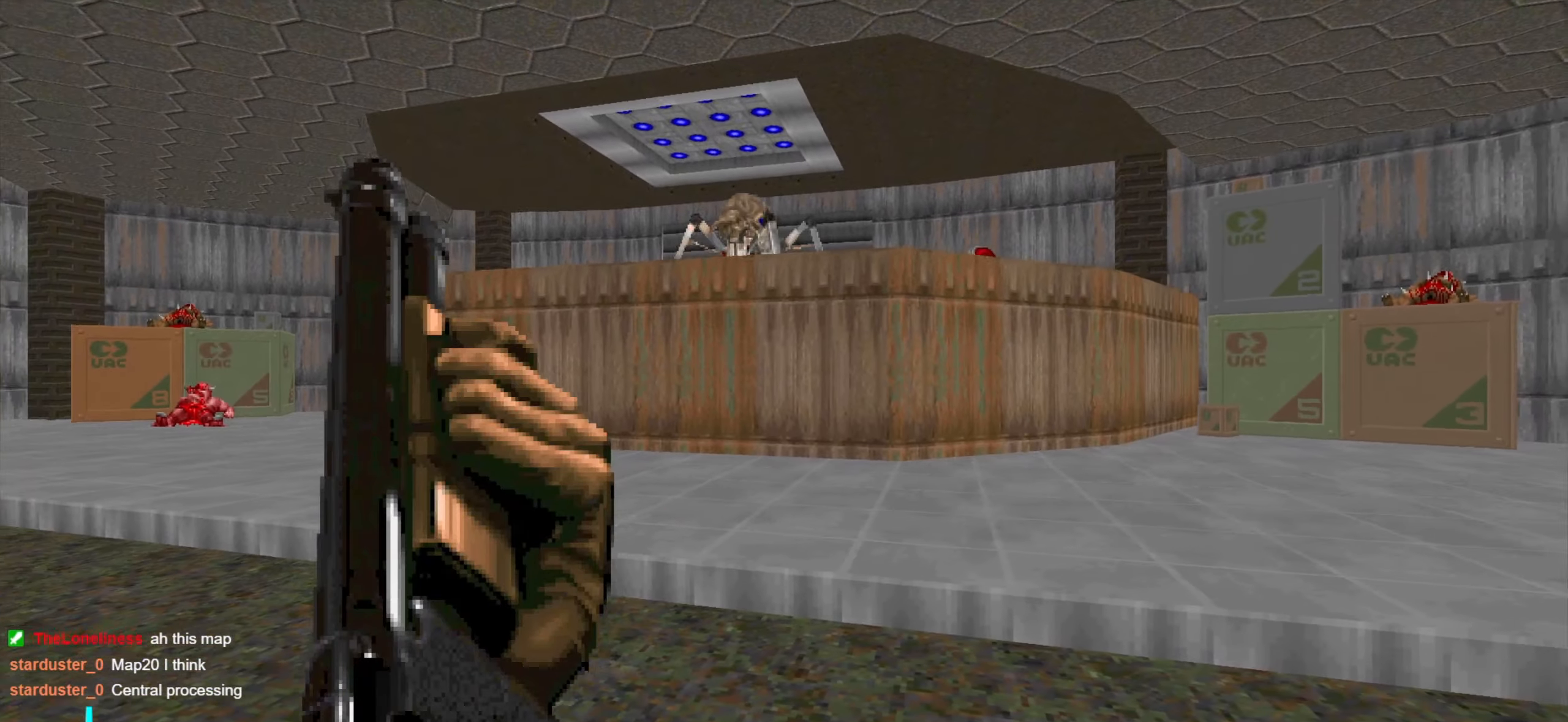
{"keys": [], "mouse": ["left"], "events": [[83, "d", "up"], [133, "a", "down"], [283, "a", "up"], [333, "w", "down"], [383, "a", "down"], [466, "a", "up"], [466, "w", "up"]]}
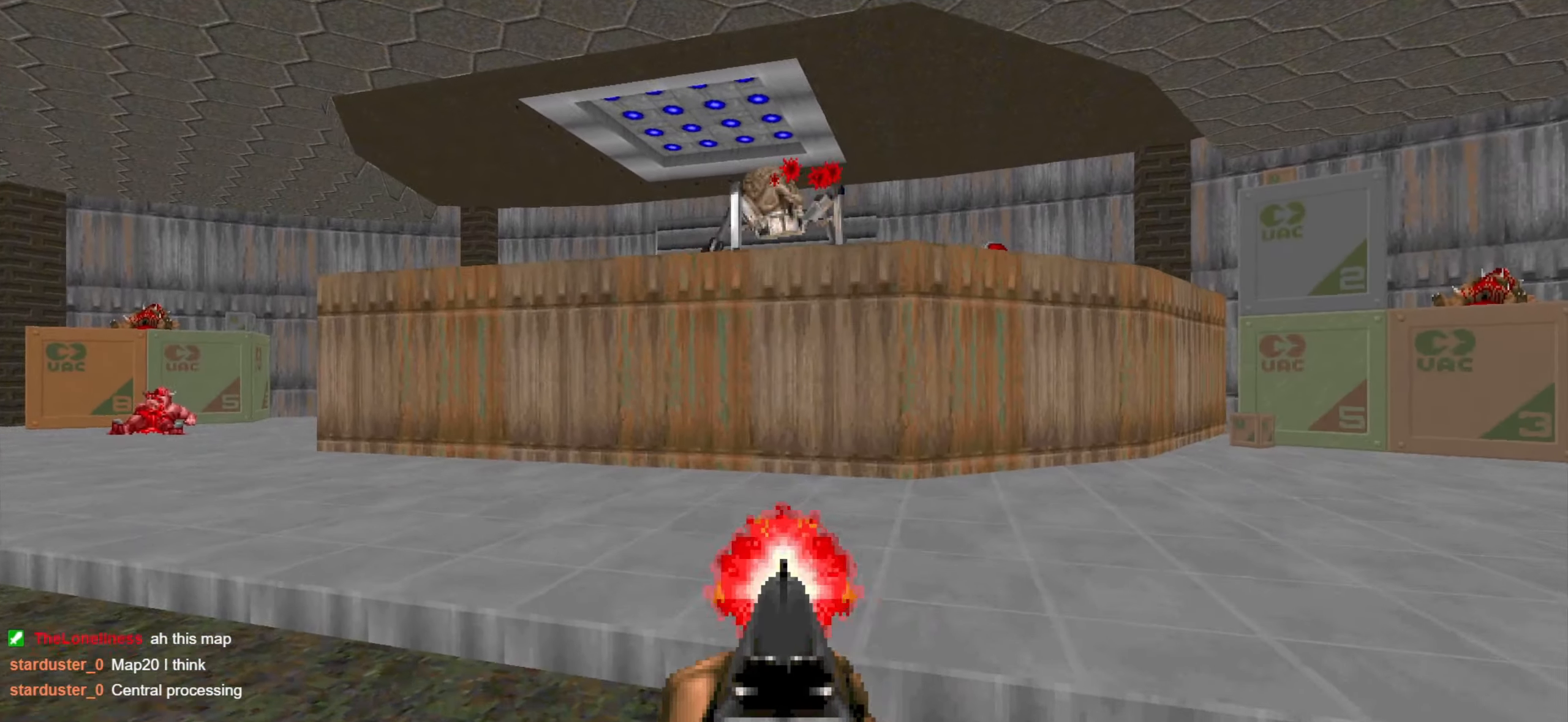
{"keys": ["a"], "mouse": ["left"], "events": [[66, "a", "down"], [200, "a", "up"], [300, "a", "down"], [400, "a", "up"], [483, "a", "down"]]}
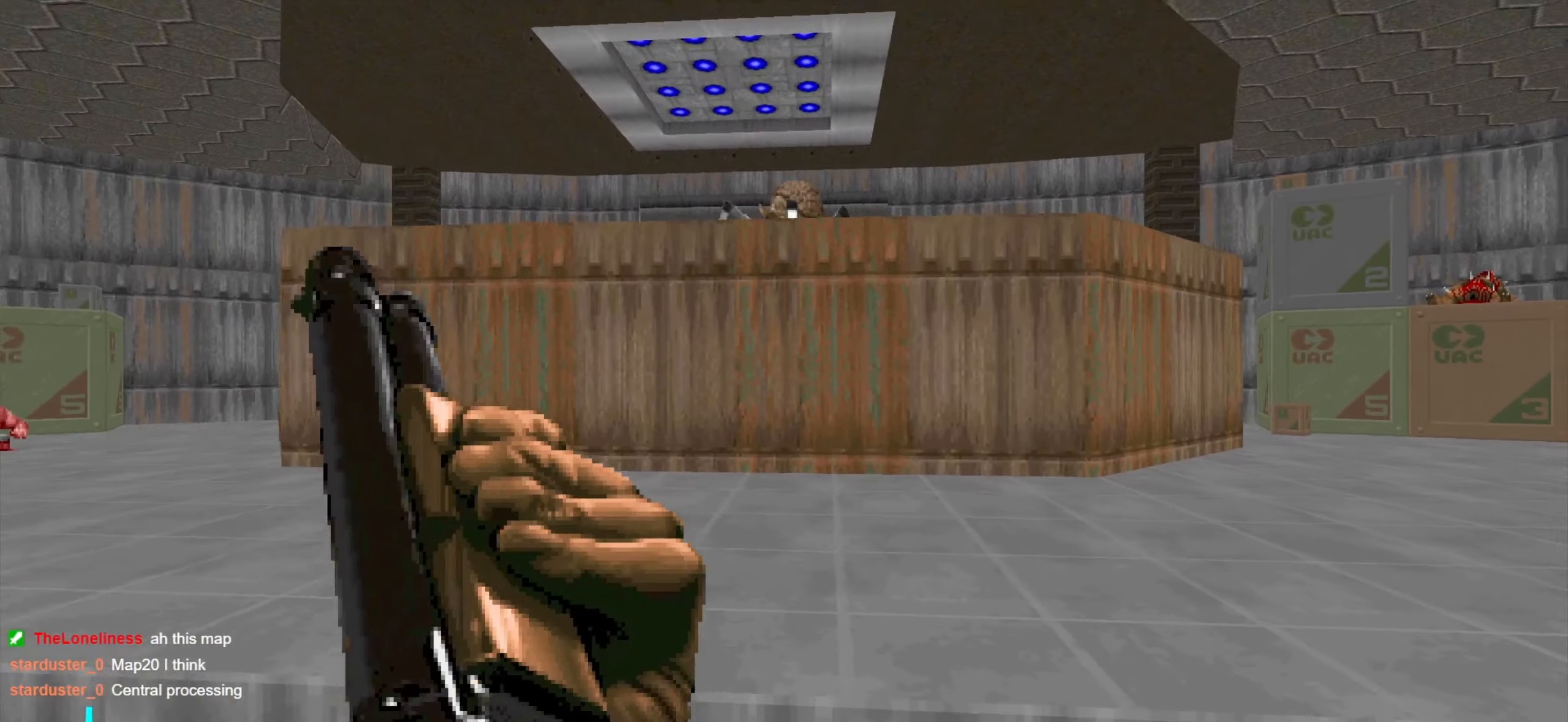
{"keys": ["a"], "mouse": ["left"], "events": [[83, "a", "up"], [216, "a", "down"], [216, "s", "down"], [316, "a", "up"], [316, "s", "up"], [500, "a", "down"]]}
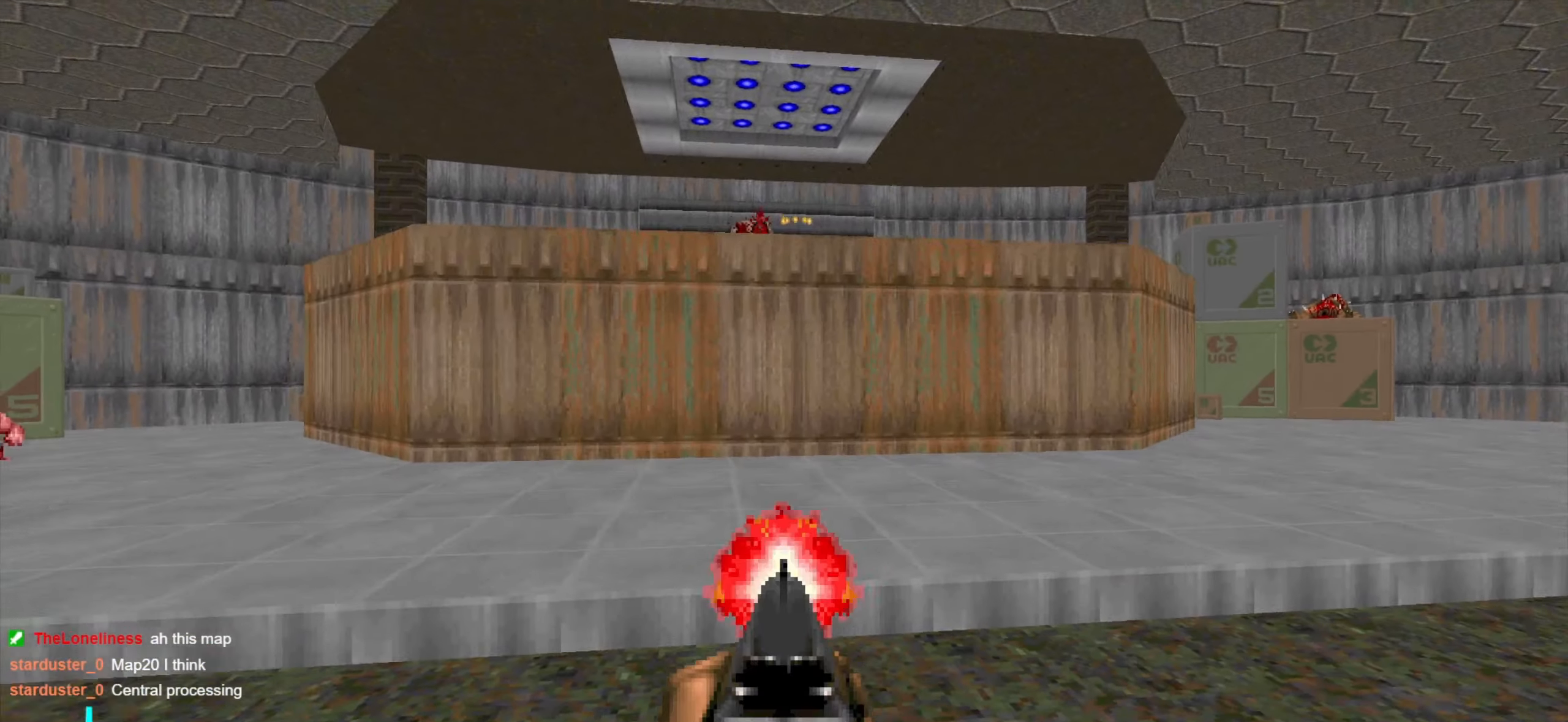
{"keys": ["a"], "mouse": [], "events": [[150, "a", "up"], [250, "a", "down"], [333, "a", "up"], [383, "mouse_left", "up"], [433, "a", "down"]]}
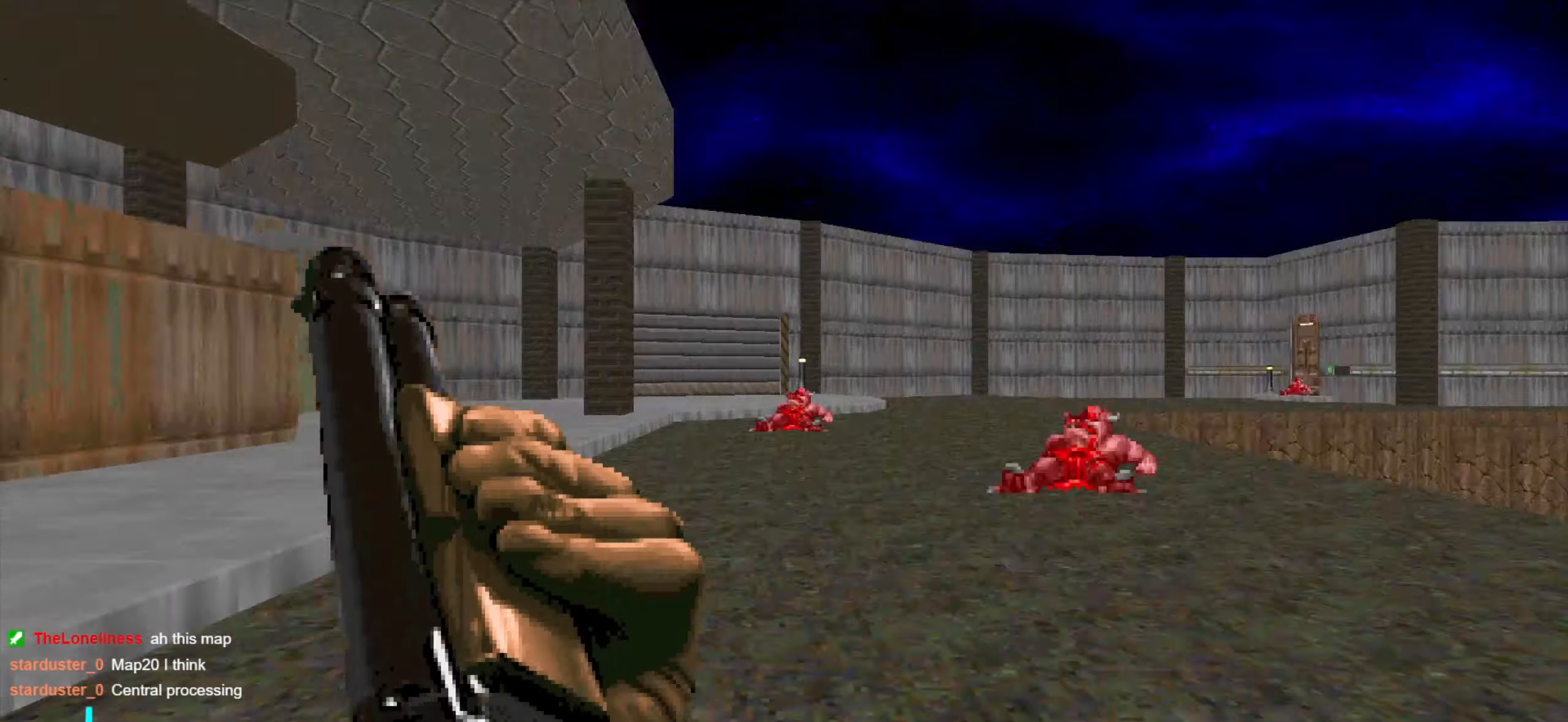
{"keys": ["d"], "mouse": [], "events": [[33, "a", "up"], [166, "d", "down"], [216, "d", "up"], [416, "d", "down"]]}
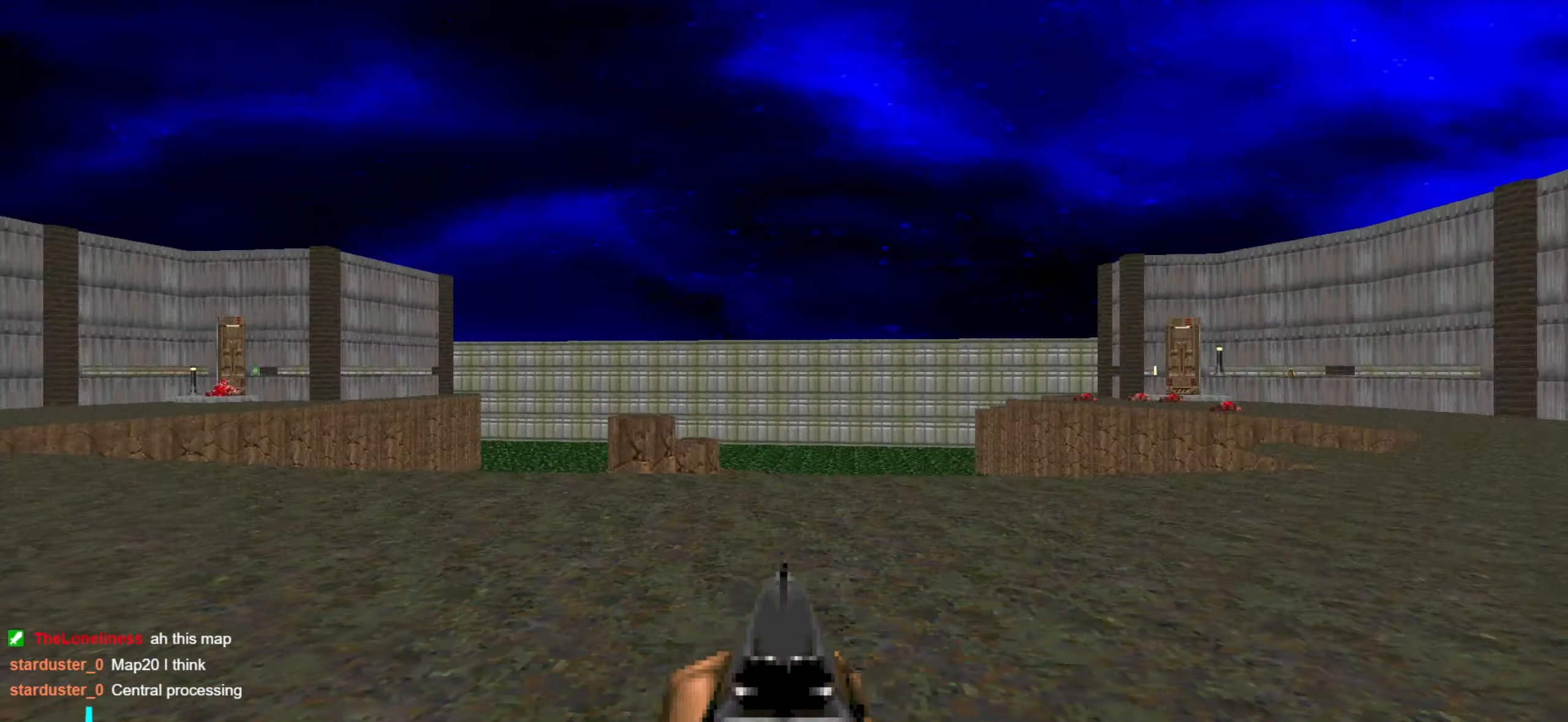
{"keys": ["d", "w"], "mouse": [], "events": [[50, "w", "down"]]}